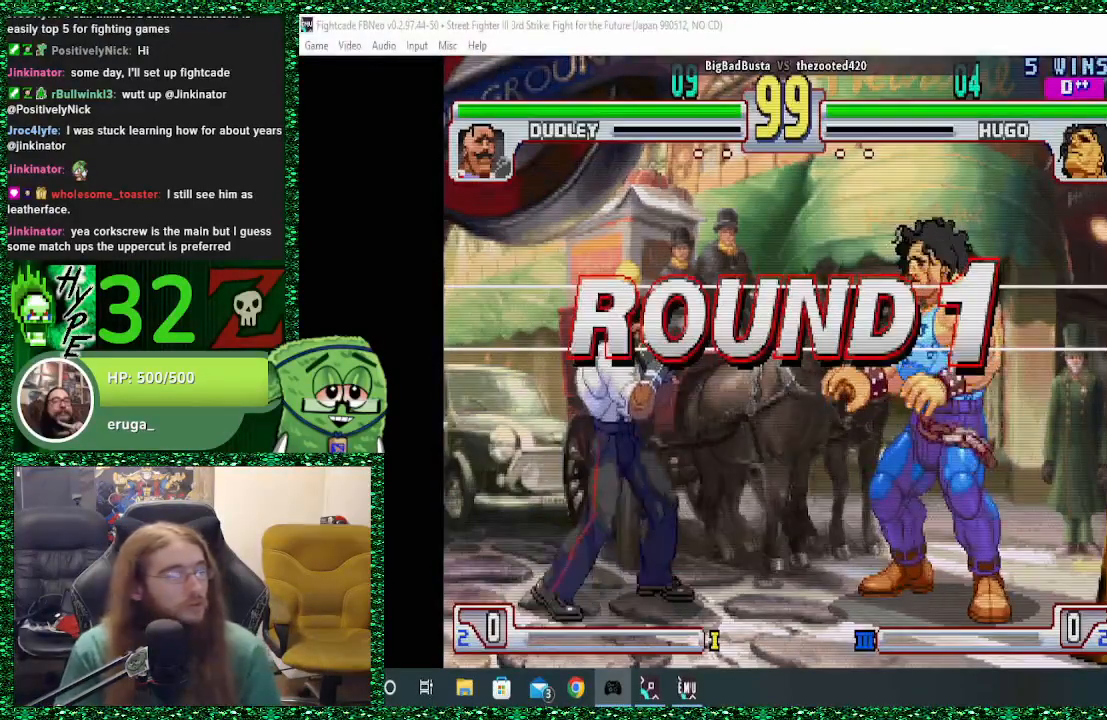
Gameplay with a controller (arcade stick); each line is a JSON object with the inputs held at the frame after it. "events" lists button and stick changes between this image and that frame as [ms after this image, input, new state], when the widget could be followed in between. Not read: L3 R3.
{"buttons": [], "left_stick": "right", "events": [[233, "left_stick", "right"]]}
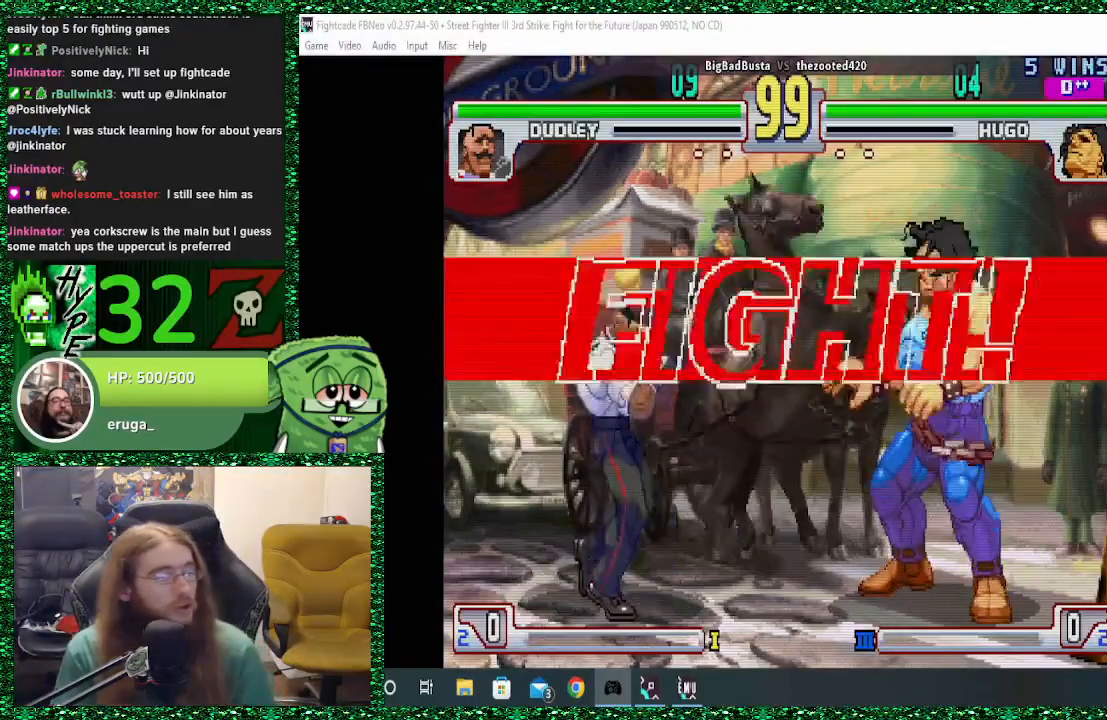
{"buttons": [], "left_stick": "right", "events": []}
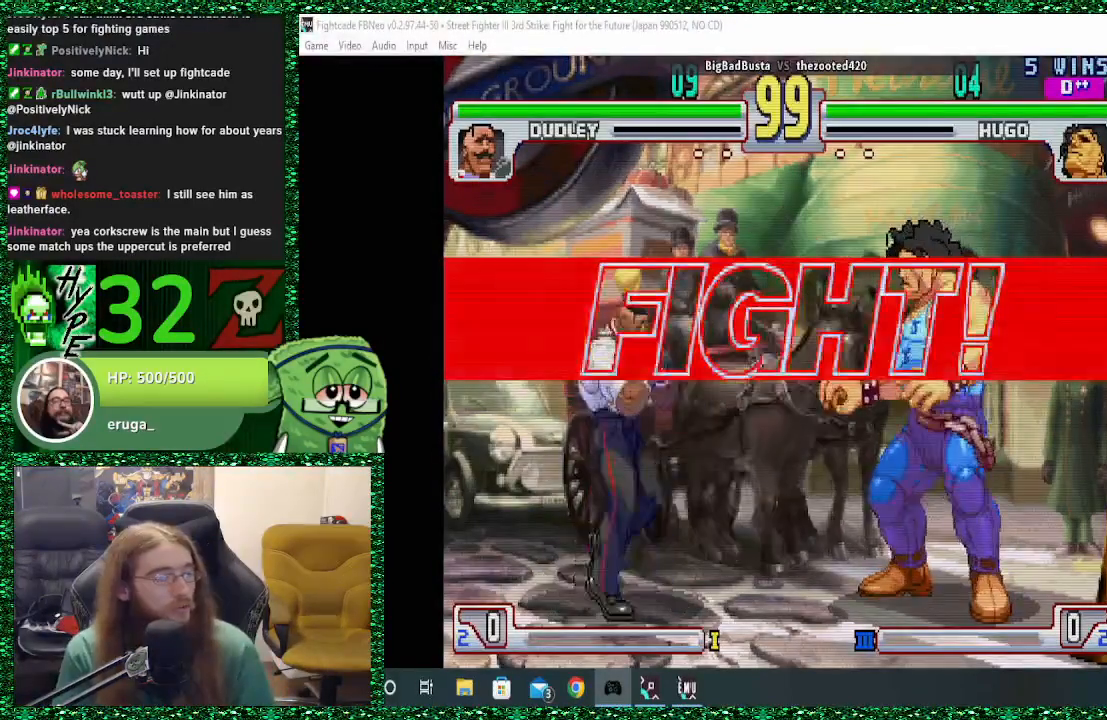
{"buttons": [], "left_stick": "right", "events": []}
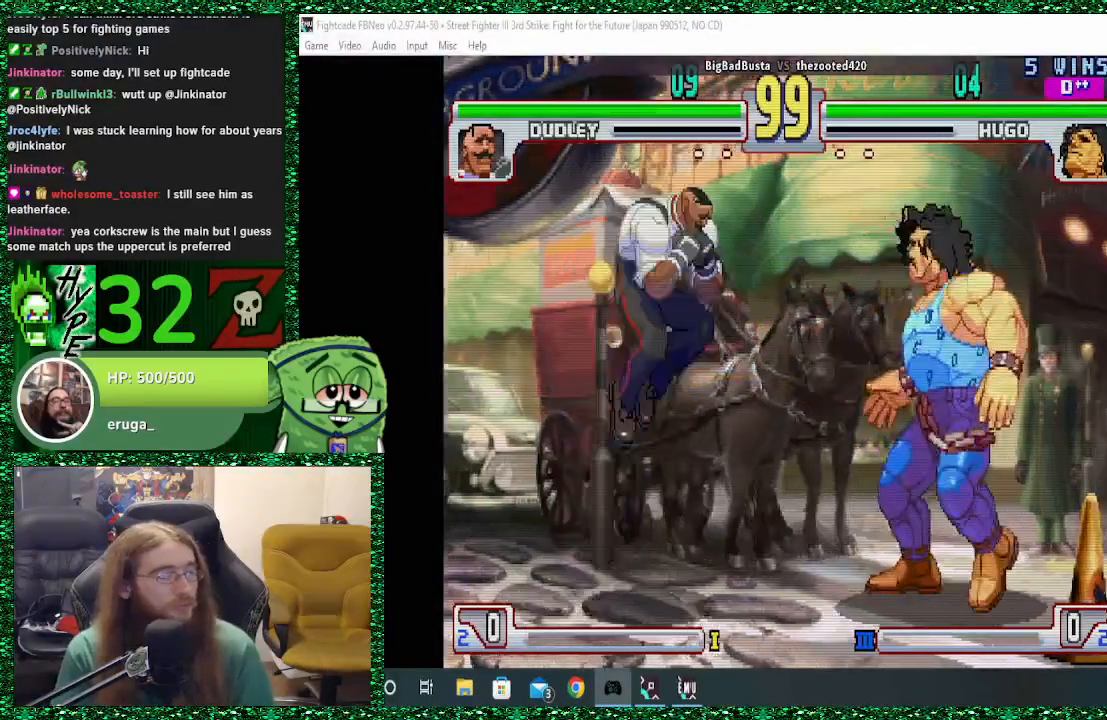
{"buttons": [], "left_stick": "down-right", "events": [[467, "left_stick", "down-right"]]}
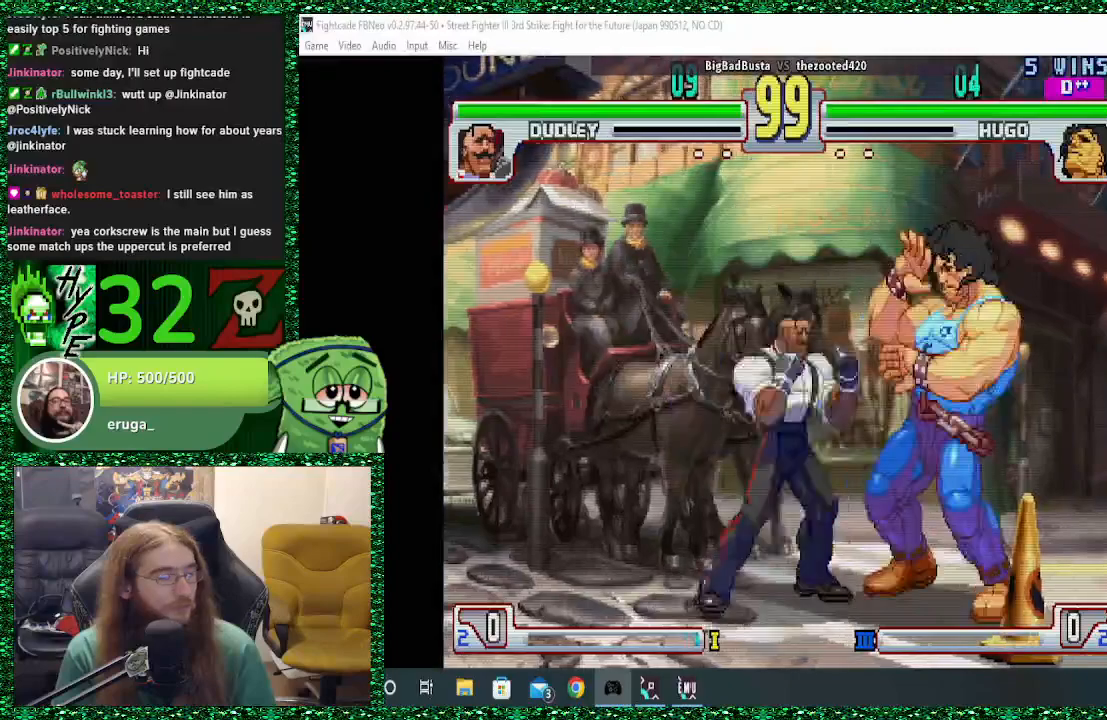
{"buttons": [], "left_stick": "down-right", "events": []}
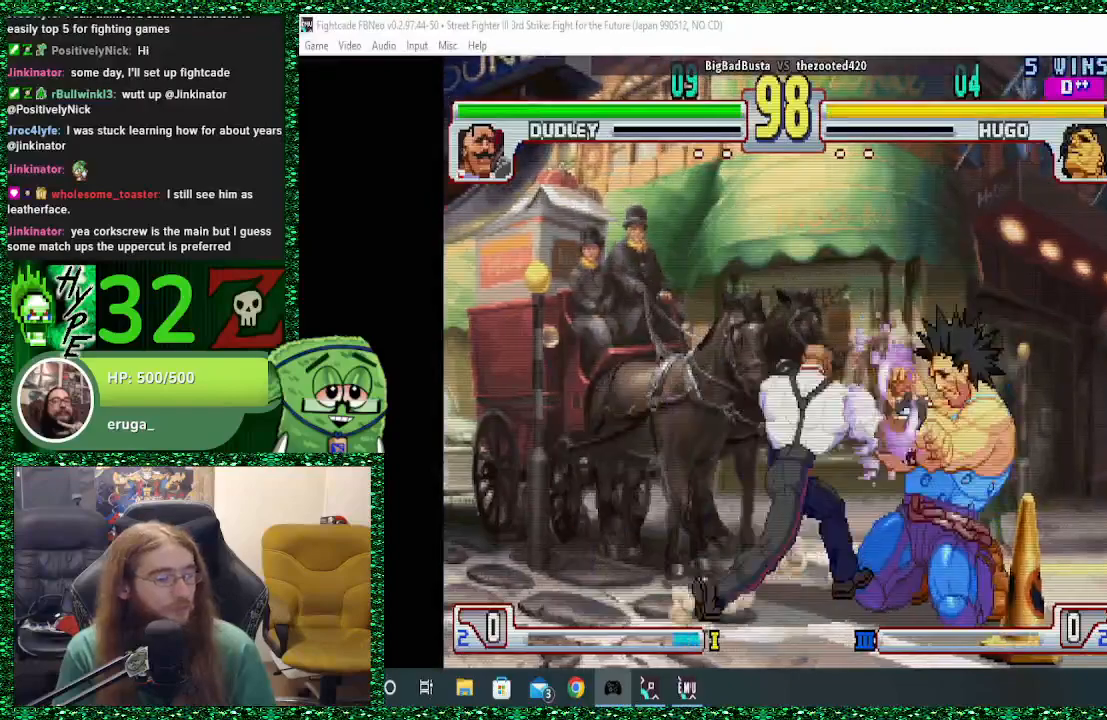
{"buttons": [], "left_stick": "up", "events": [[400, "left_stick", "left"], [500, "left_stick", "up"]]}
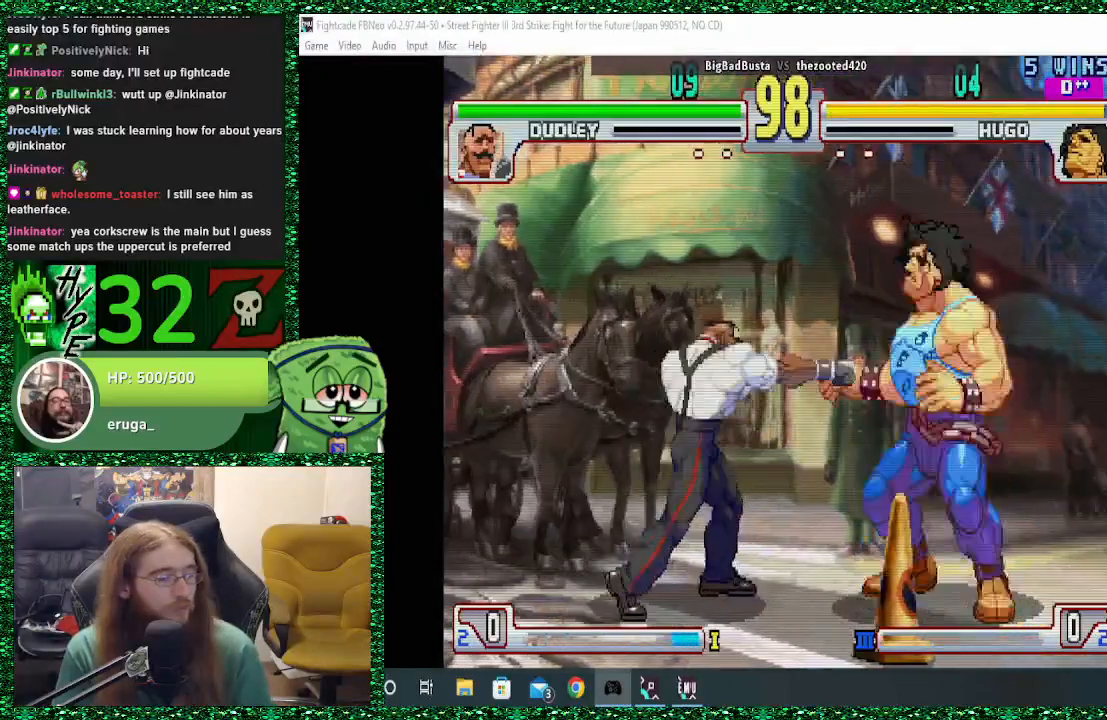
{"buttons": ["R1"], "left_stick": "down", "events": [[67, "left_stick", "center"], [300, "left_stick", "down"], [367, "R1", "down"]]}
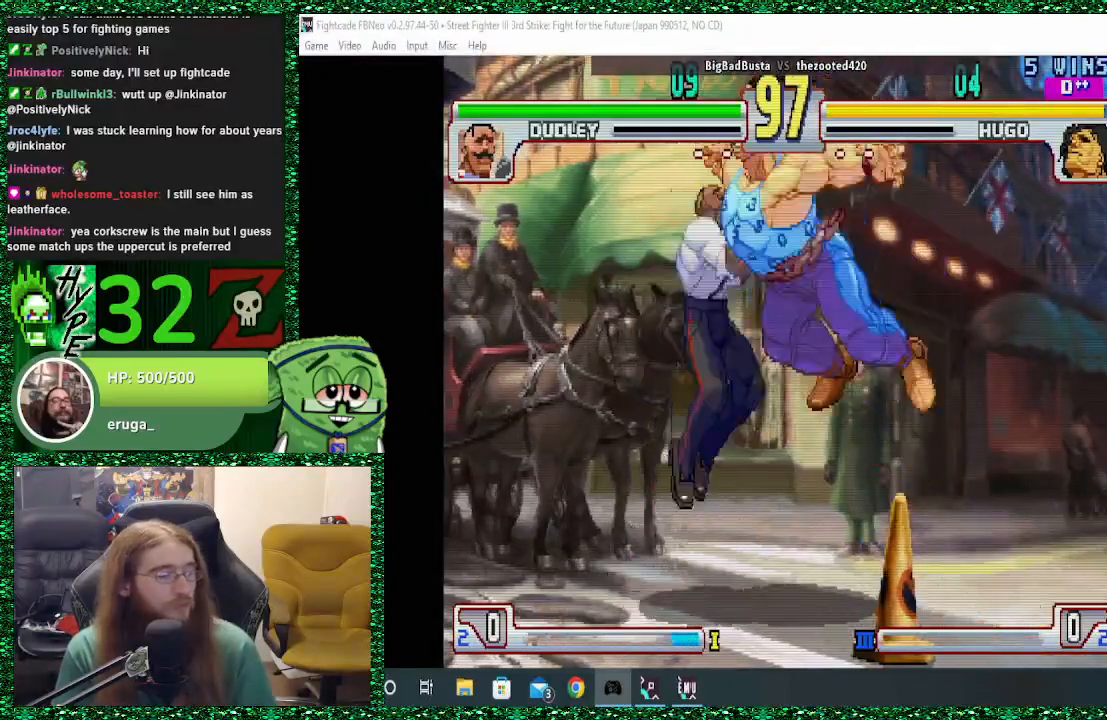
{"buttons": [], "left_stick": "down", "events": [[67, "R1", "up"], [133, "left_stick", "left"], [433, "left_stick", "down"]]}
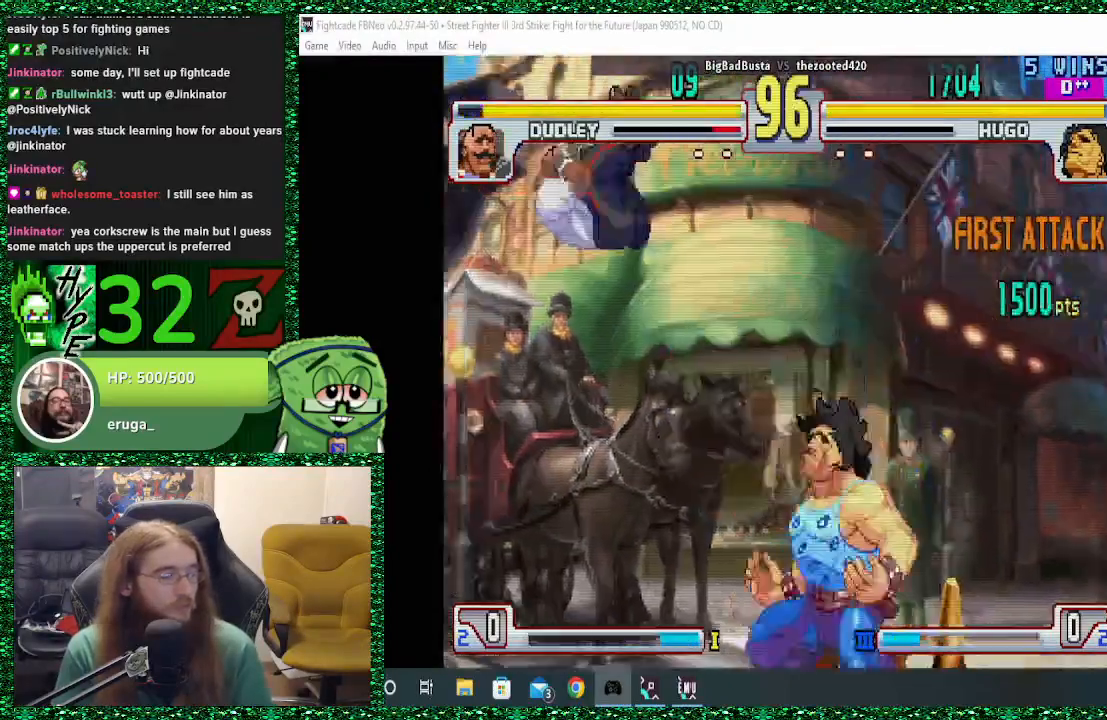
{"buttons": [], "left_stick": "down-right", "events": [[133, "left_stick", "down-right"]]}
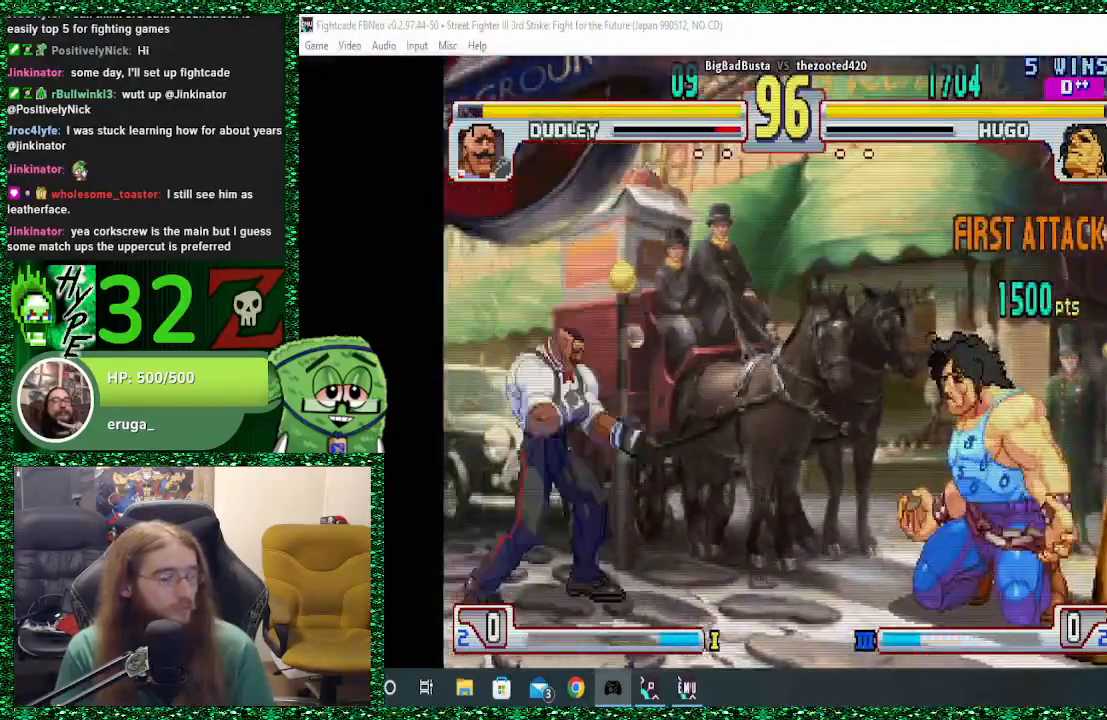
{"buttons": ["R1"], "left_stick": "right", "events": [[67, "left_stick", "left"], [267, "left_stick", "down"], [367, "left_stick", "right"], [400, "R1", "down"]]}
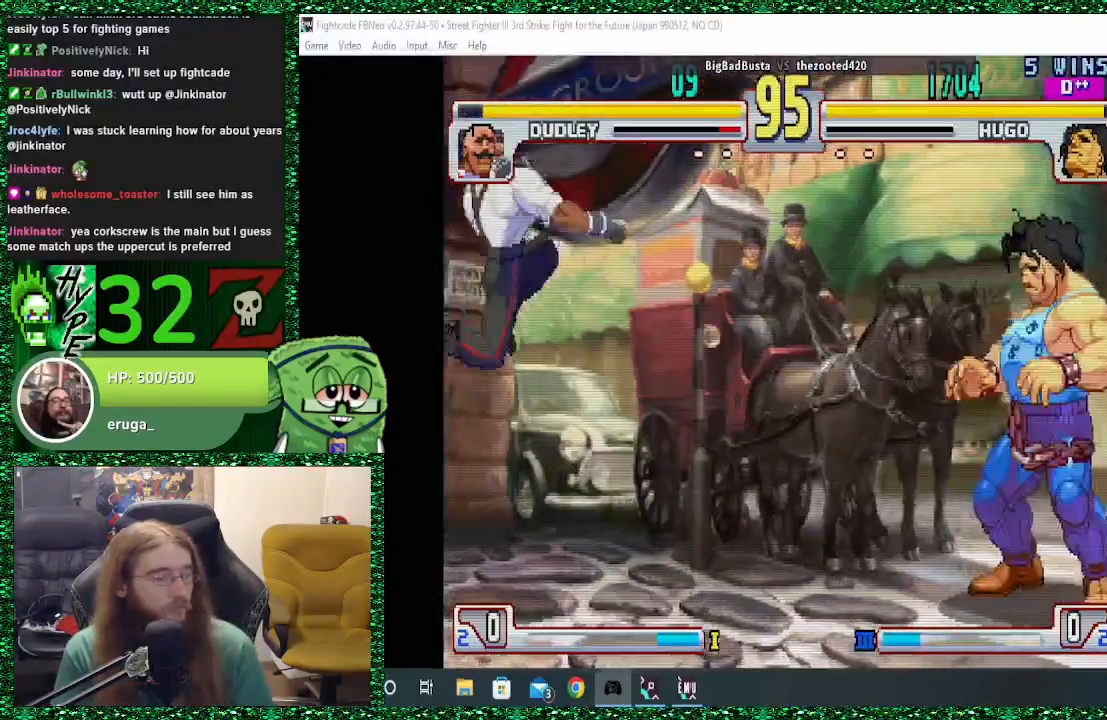
{"buttons": ["TRIANGLE", "R2"], "left_stick": "right", "events": [[100, "left_stick", "center"], [200, "R1", "up"], [267, "left_stick", "left"], [367, "left_stick", "down"], [500, "R2", "down"], [500, "TRIANGLE", "down"], [500, "left_stick", "right"]]}
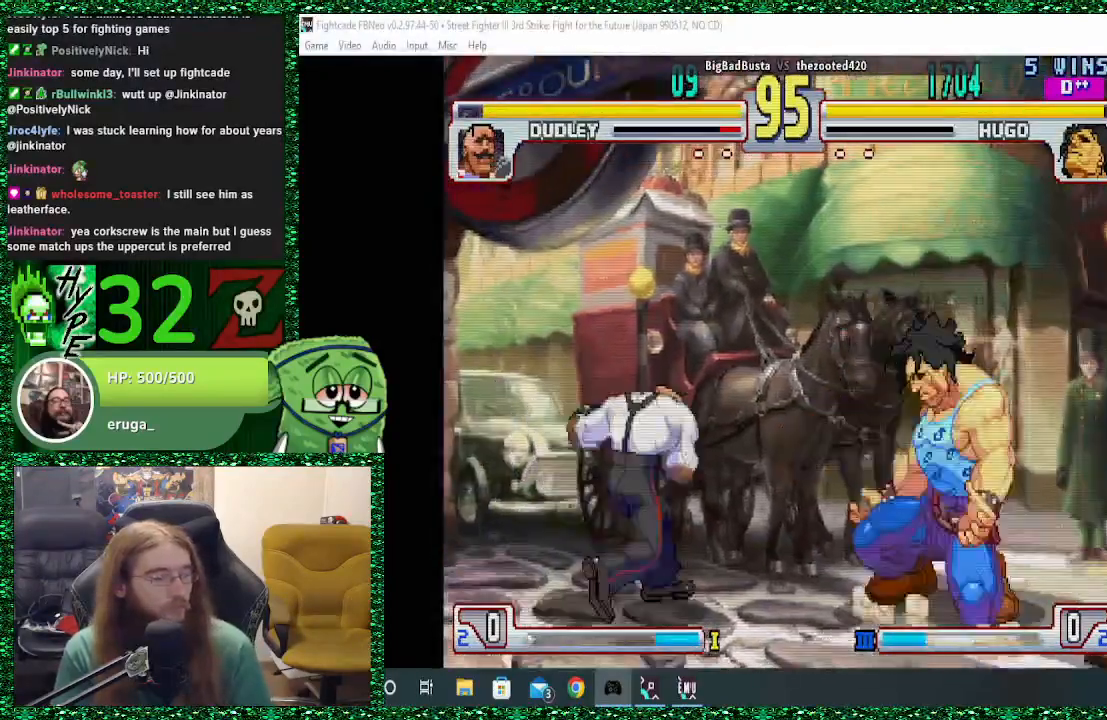
{"buttons": [], "left_stick": "right", "events": [[33, "R2", "up"], [67, "left_stick", "center"], [133, "TRIANGLE", "up"], [200, "left_stick", "left"], [400, "left_stick", "center"], [467, "left_stick", "right"]]}
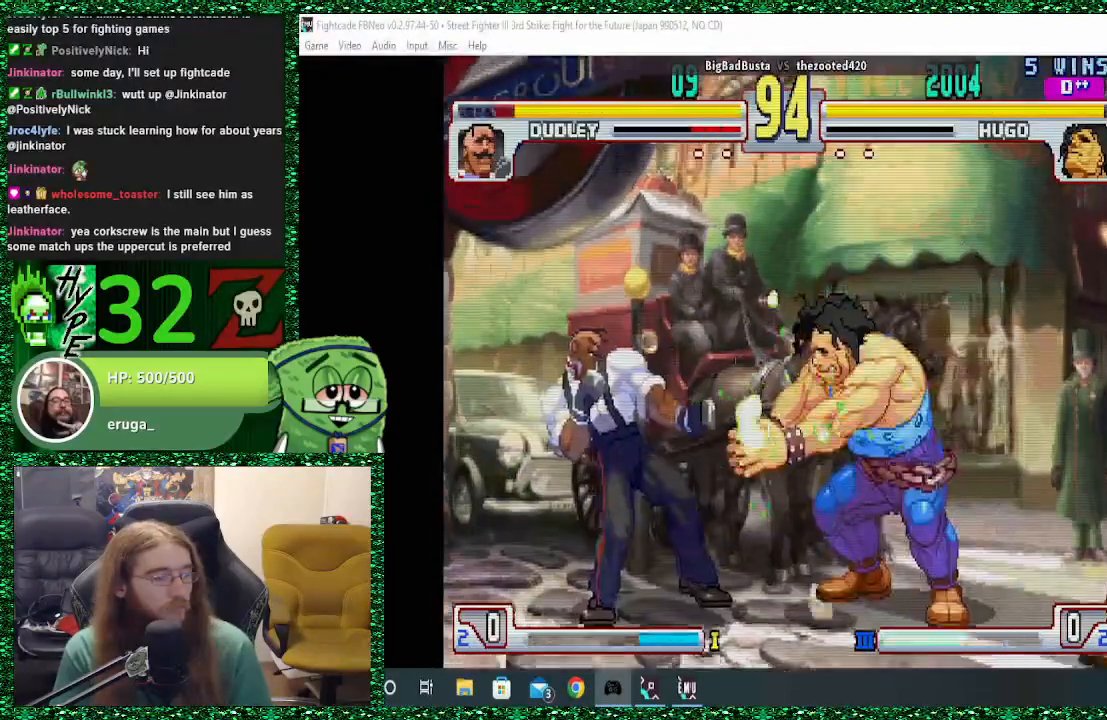
{"buttons": [], "left_stick": "center", "events": [[233, "left_stick", "center"], [300, "CIRCLE", "down"], [300, "left_stick", "left"], [400, "CIRCLE", "up"], [500, "left_stick", "center"]]}
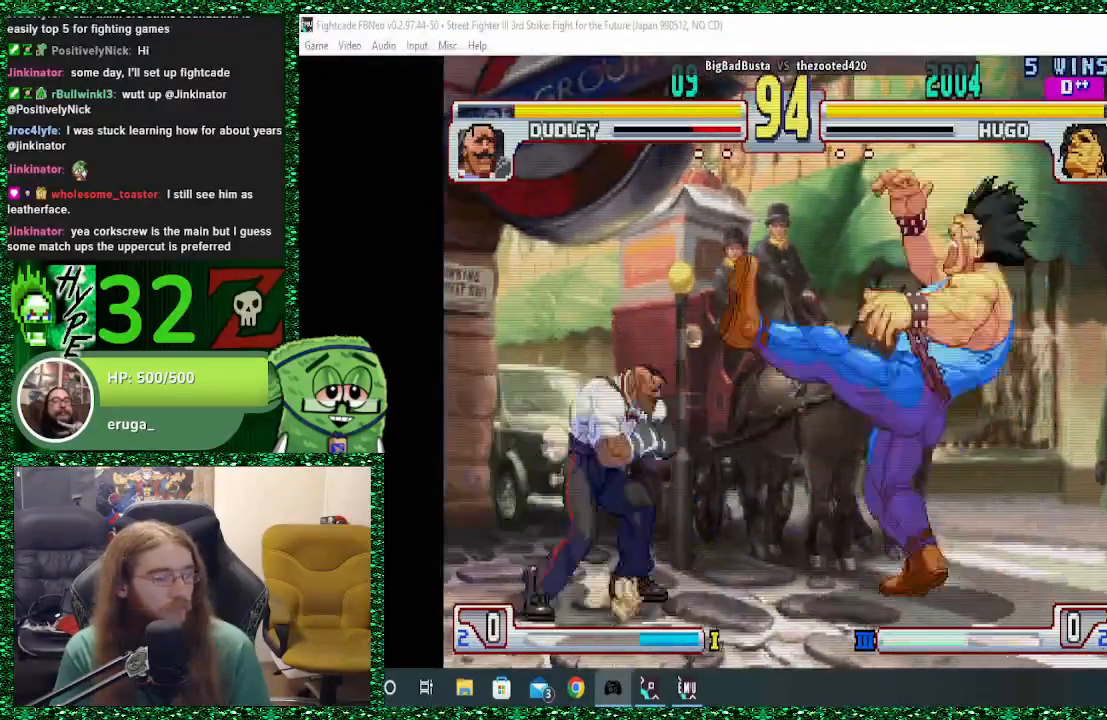
{"buttons": [], "left_stick": "right", "events": [[133, "left_stick", "right"]]}
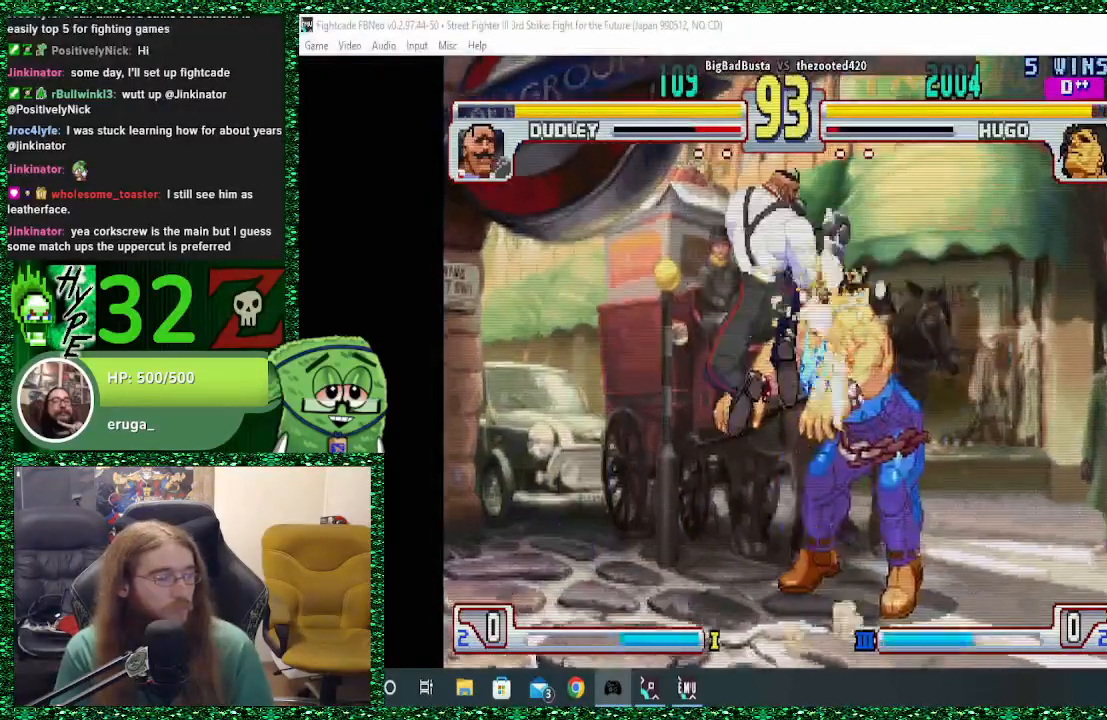
{"buttons": [], "left_stick": "down-right", "events": [[367, "left_stick", "down-right"], [400, "CROSS", "down"], [467, "CROSS", "up"]]}
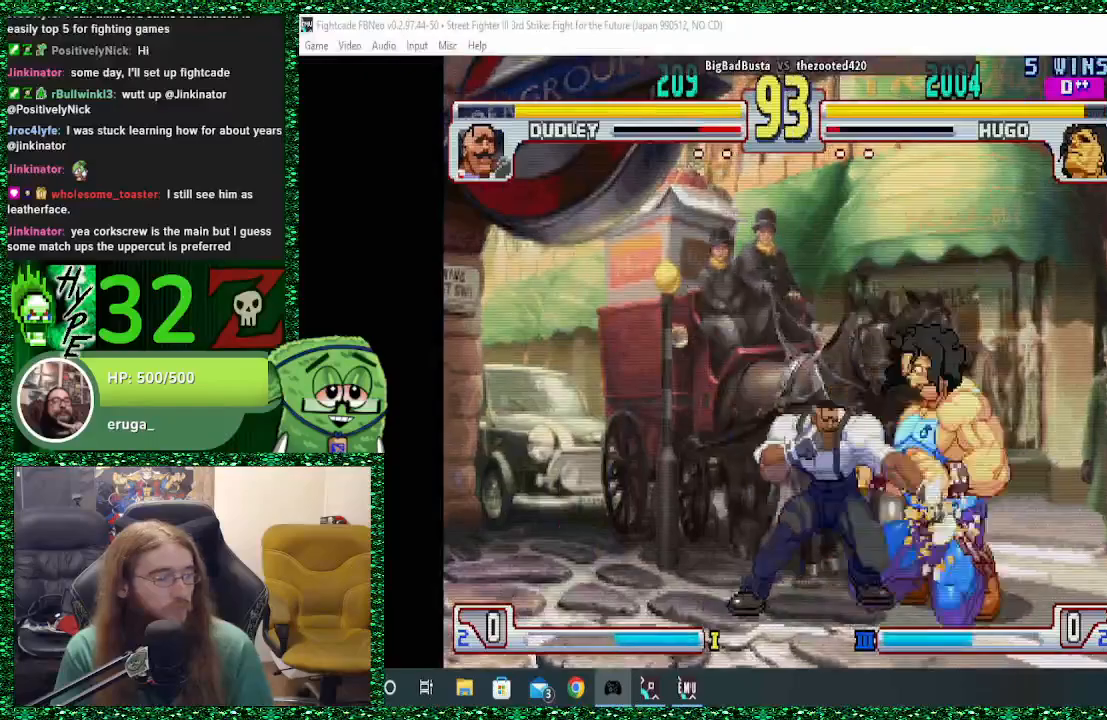
{"buttons": [], "left_stick": "down-right", "events": []}
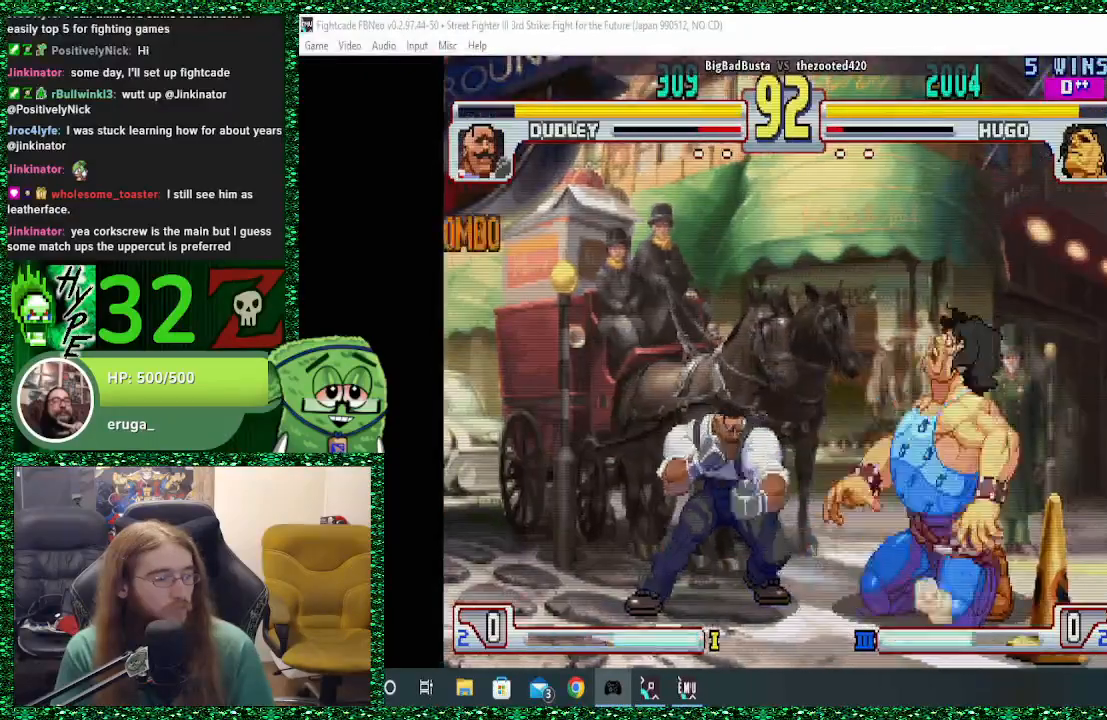
{"buttons": [], "left_stick": "center", "events": [[33, "CIRCLE", "down"], [167, "CIRCLE", "up"], [233, "CIRCLE", "down"], [367, "CIRCLE", "up"], [500, "left_stick", "center"]]}
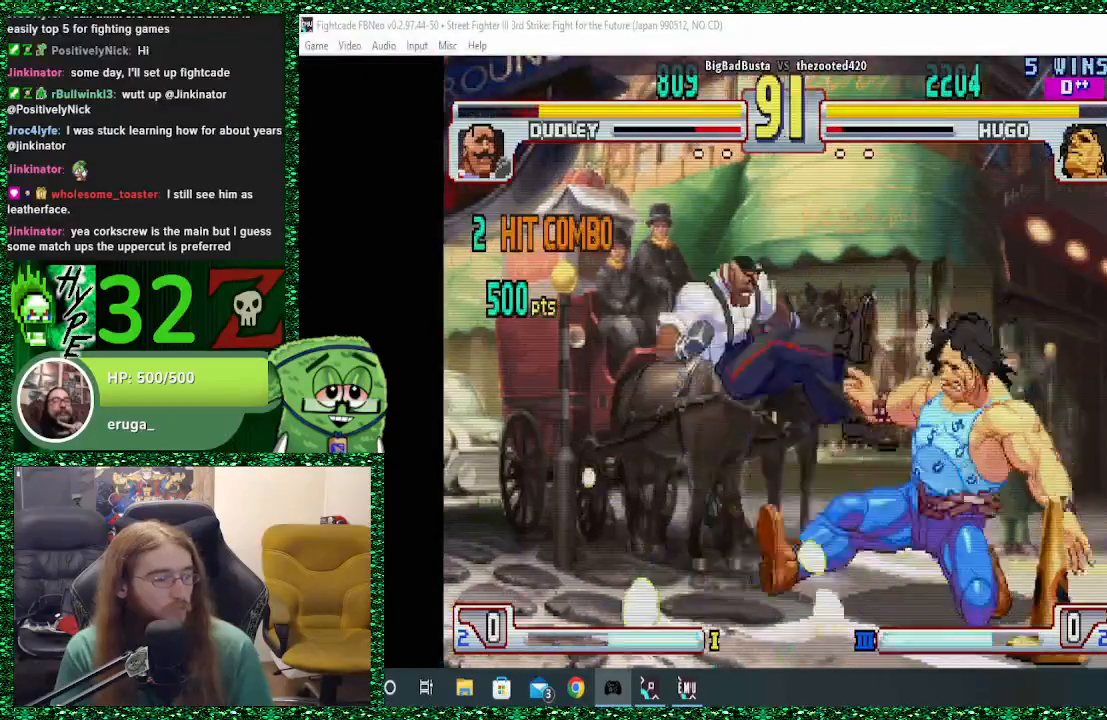
{"buttons": [], "left_stick": "left", "events": [[167, "left_stick", "left"], [267, "left_stick", "center"], [367, "left_stick", "left"]]}
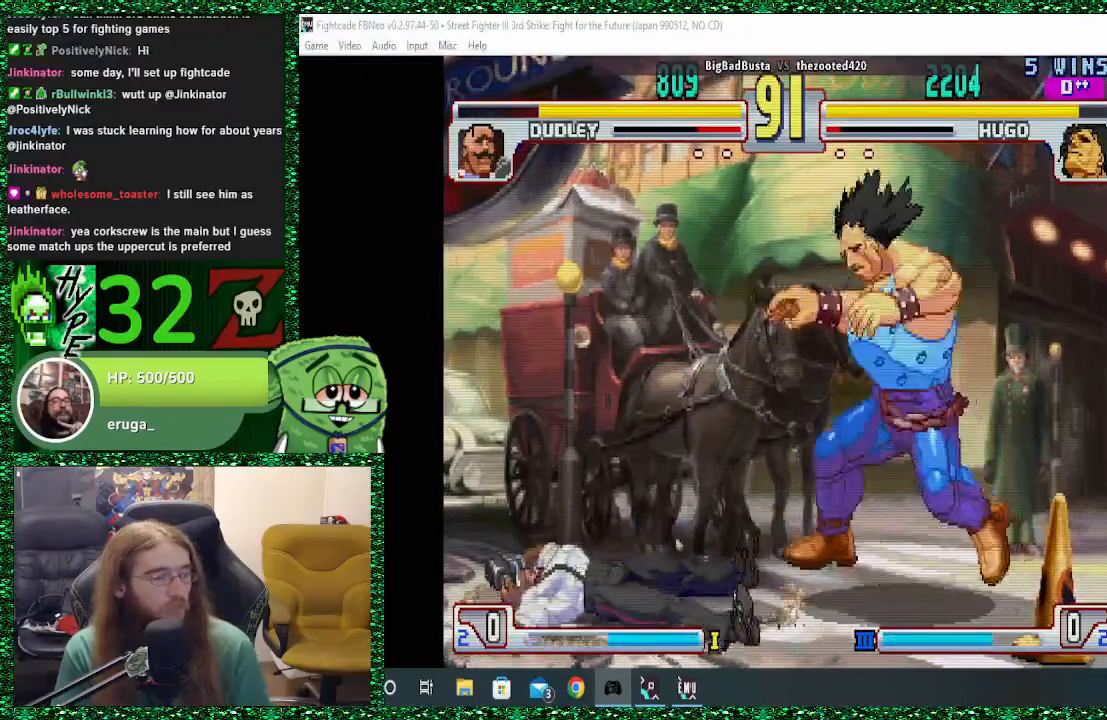
{"buttons": [], "left_stick": "center", "events": [[167, "left_stick", "down"], [300, "R1", "down"], [300, "left_stick", "right"], [367, "R1", "up"], [367, "left_stick", "center"]]}
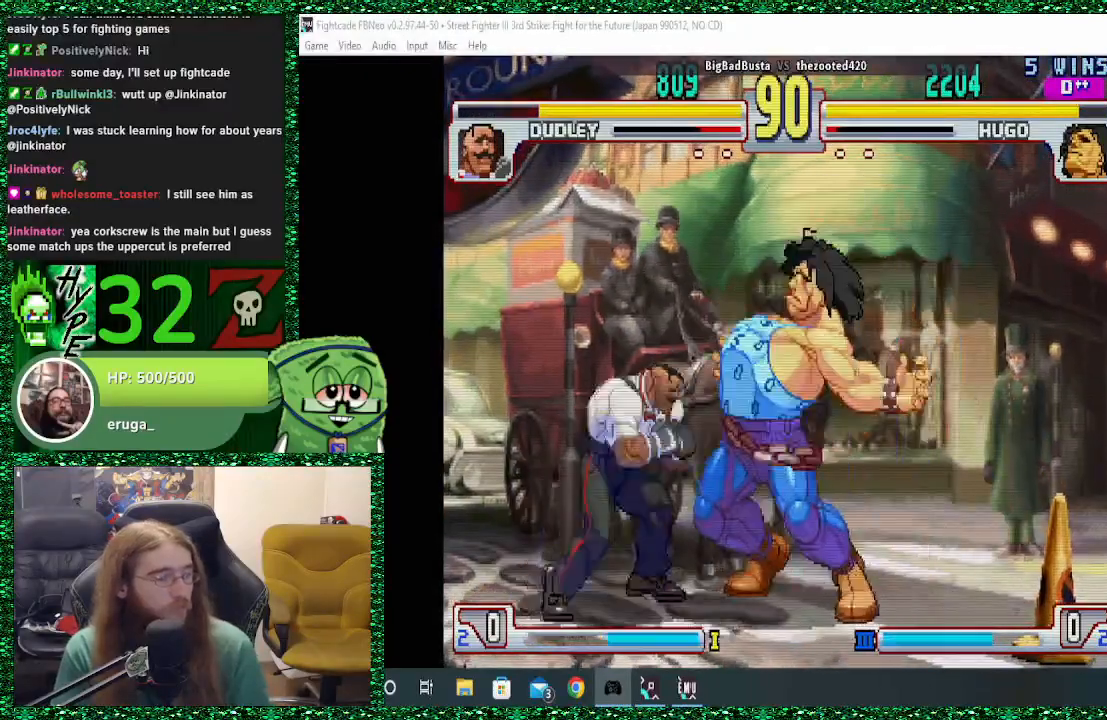
{"buttons": ["TRIANGLE"], "left_stick": "right", "events": [[233, "left_stick", "left"], [300, "left_stick", "down"], [433, "left_stick", "right"], [467, "TRIANGLE", "down"]]}
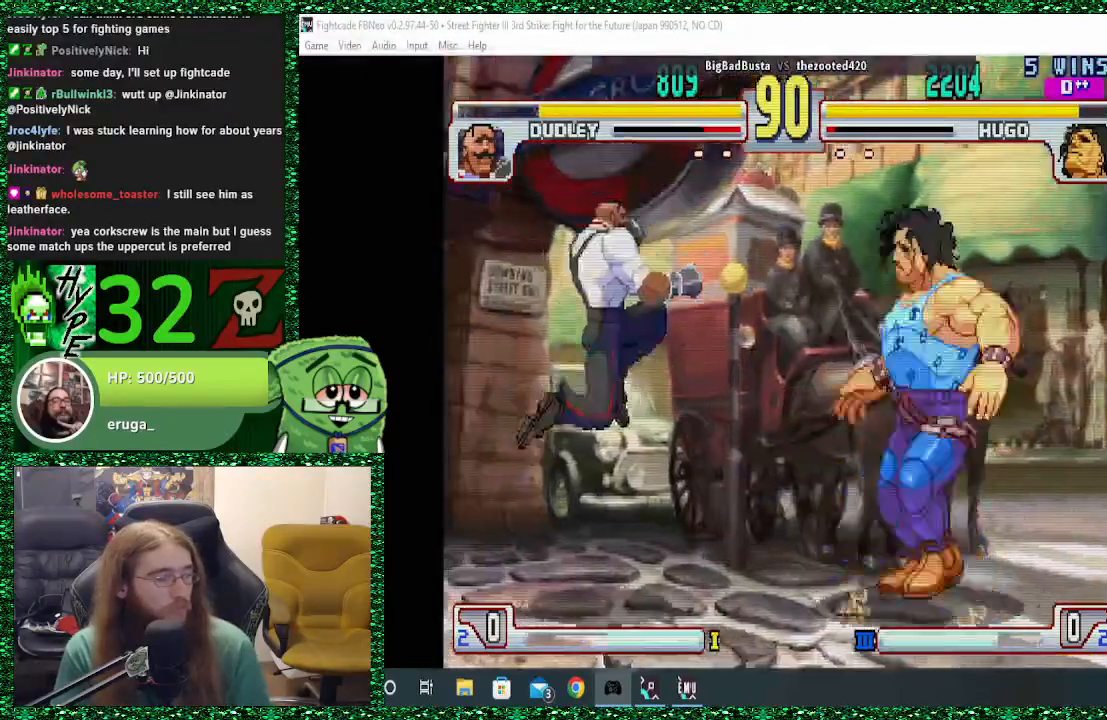
{"buttons": ["SQUARE"], "left_stick": "right", "events": [[33, "left_stick", "center"], [100, "TRIANGLE", "up"], [233, "left_stick", "left"], [367, "left_stick", "down"], [433, "left_stick", "right"], [500, "SQUARE", "down"]]}
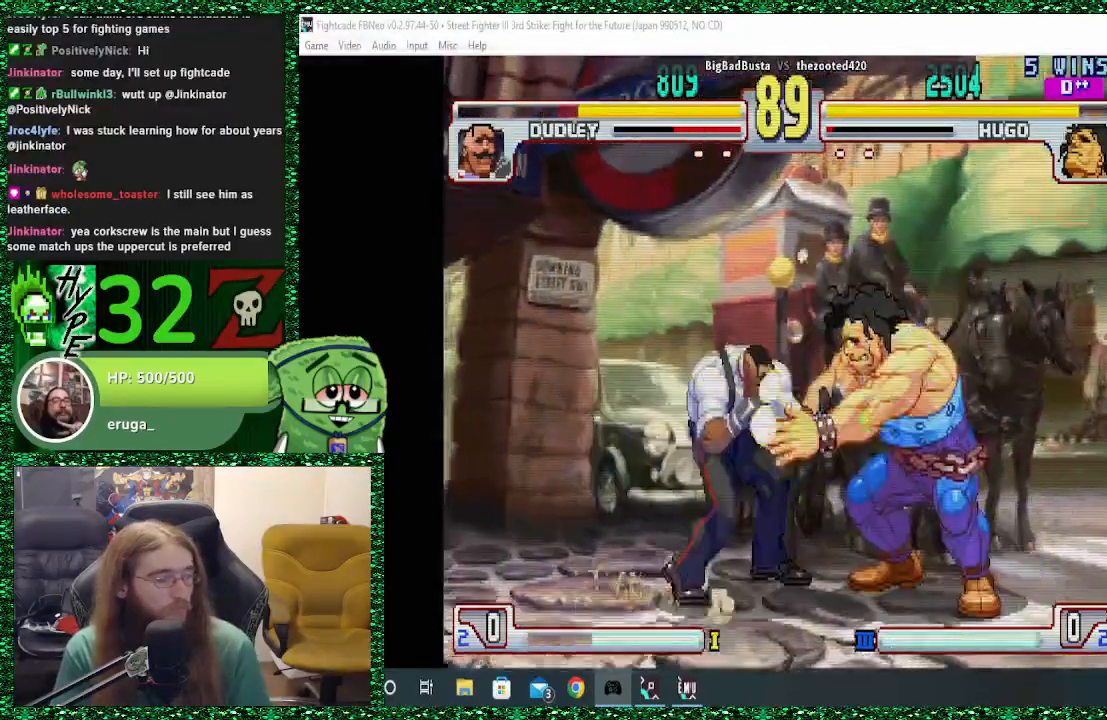
{"buttons": [], "left_stick": "left", "events": [[67, "SQUARE", "up"], [133, "left_stick", "center"], [200, "left_stick", "left"]]}
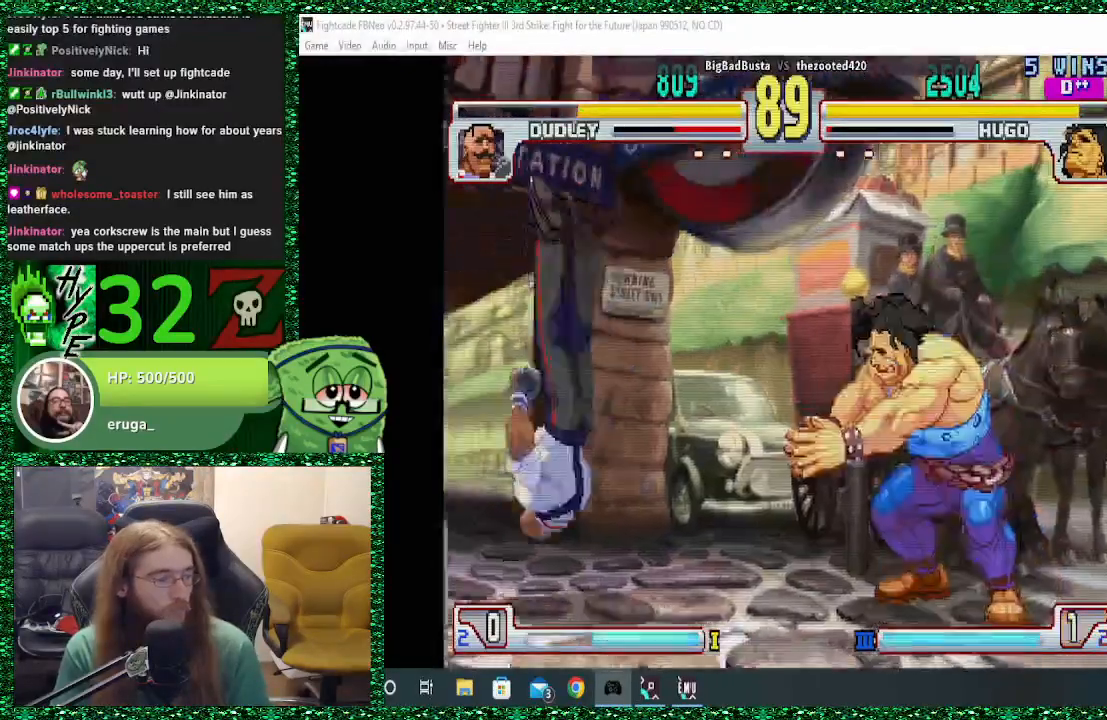
{"buttons": [], "left_stick": "center", "events": [[100, "left_stick", "up-left"], [300, "left_stick", "center"]]}
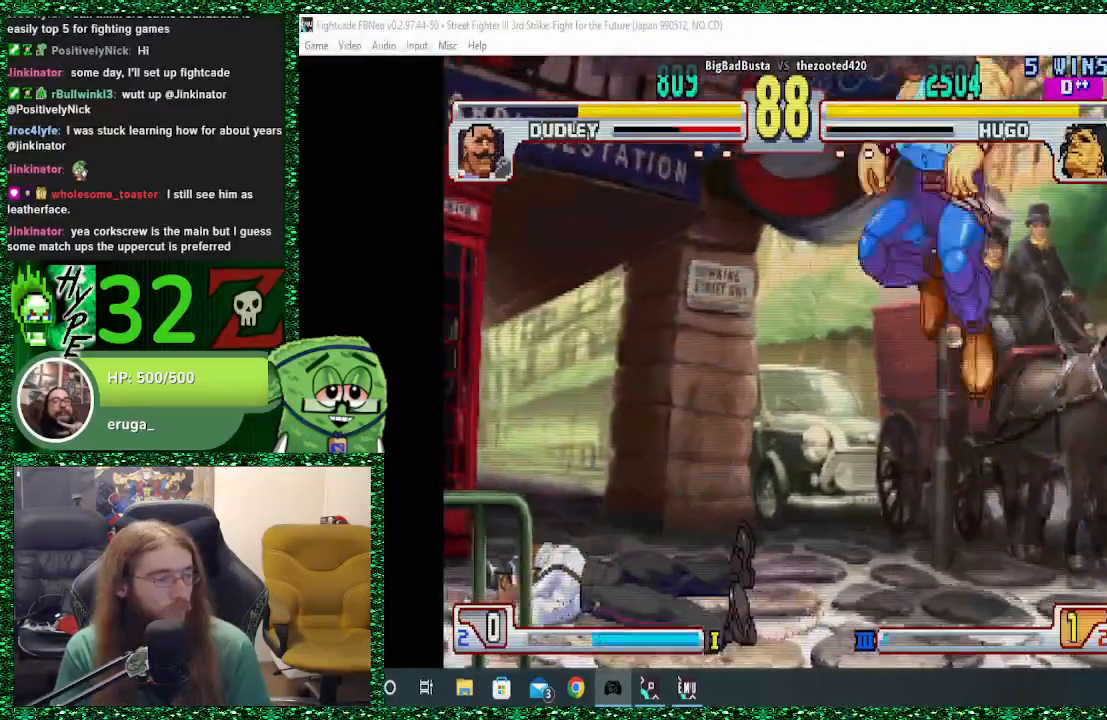
{"buttons": [], "left_stick": "up", "events": [[67, "R2", "down"], [233, "R2", "up"], [333, "left_stick", "up-left"], [500, "left_stick", "up"]]}
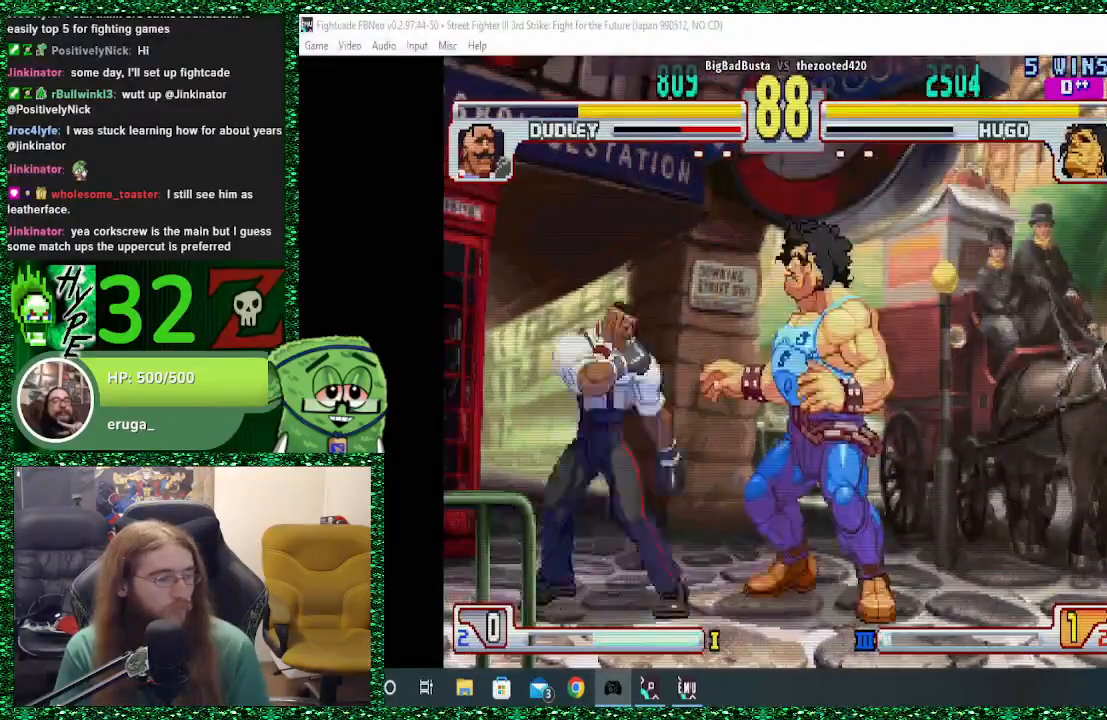
{"buttons": [], "left_stick": "up", "events": [[33, "left_stick", "center"], [233, "left_stick", "left"], [300, "left_stick", "down"], [400, "left_stick", "right"], [467, "left_stick", "up"]]}
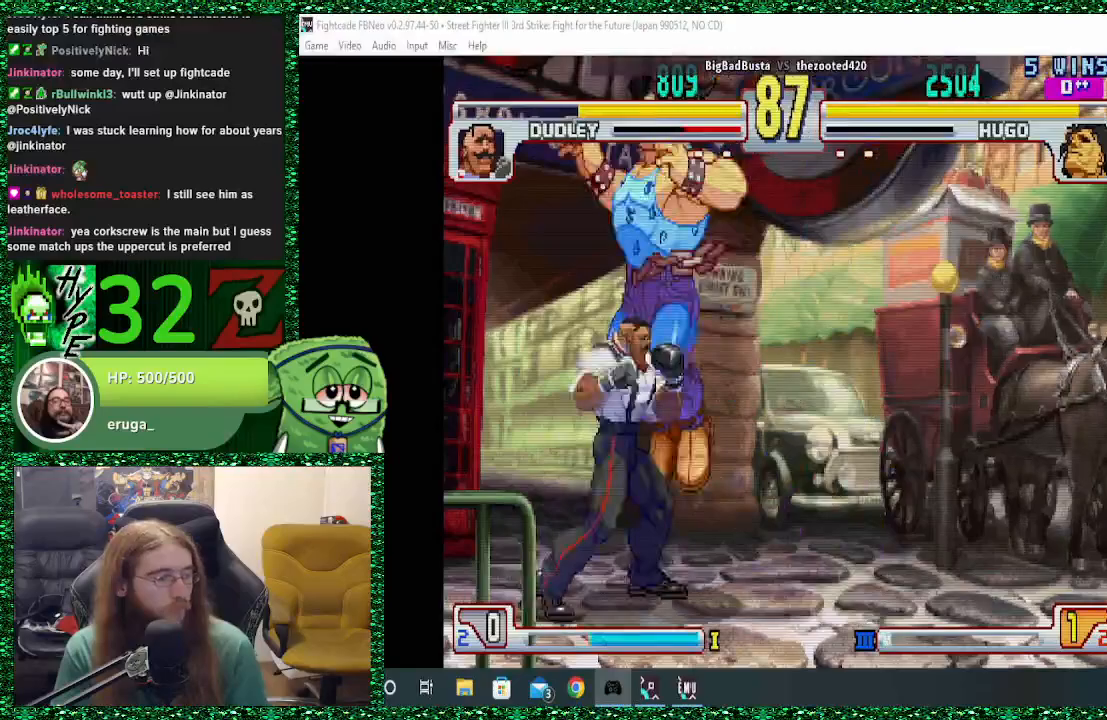
{"buttons": [], "left_stick": "right", "events": [[100, "SQUARE", "down"], [133, "left_stick", "left"], [200, "SQUARE", "up"], [367, "left_stick", "center"], [467, "left_stick", "right"]]}
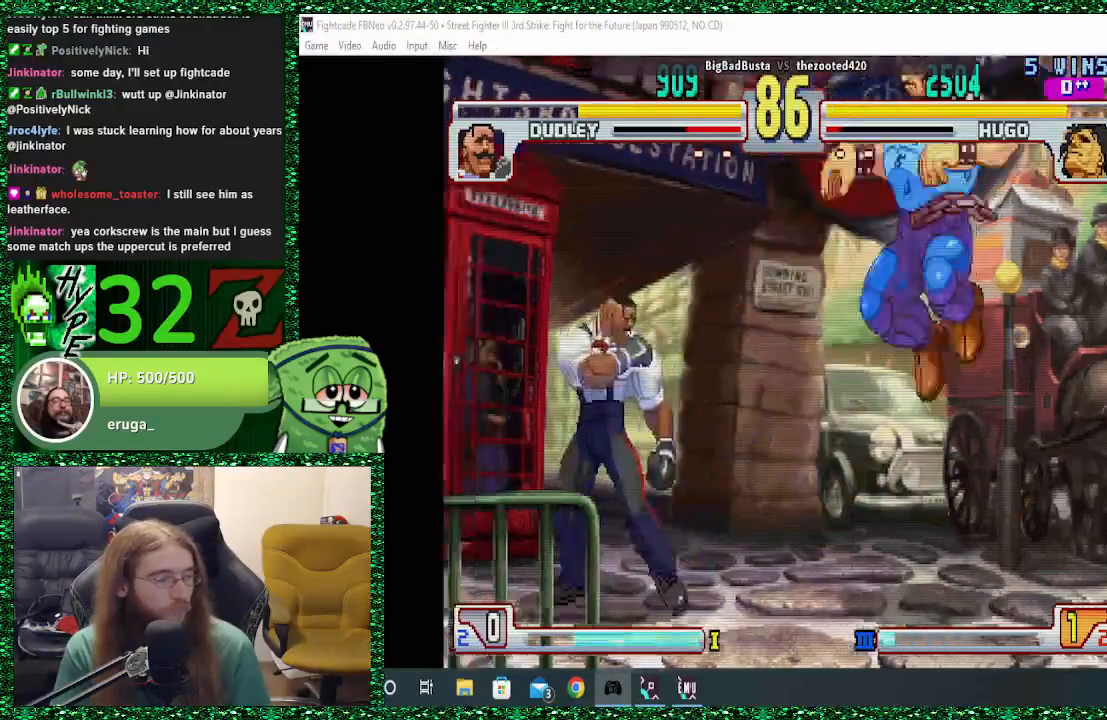
{"buttons": [], "left_stick": "right", "events": []}
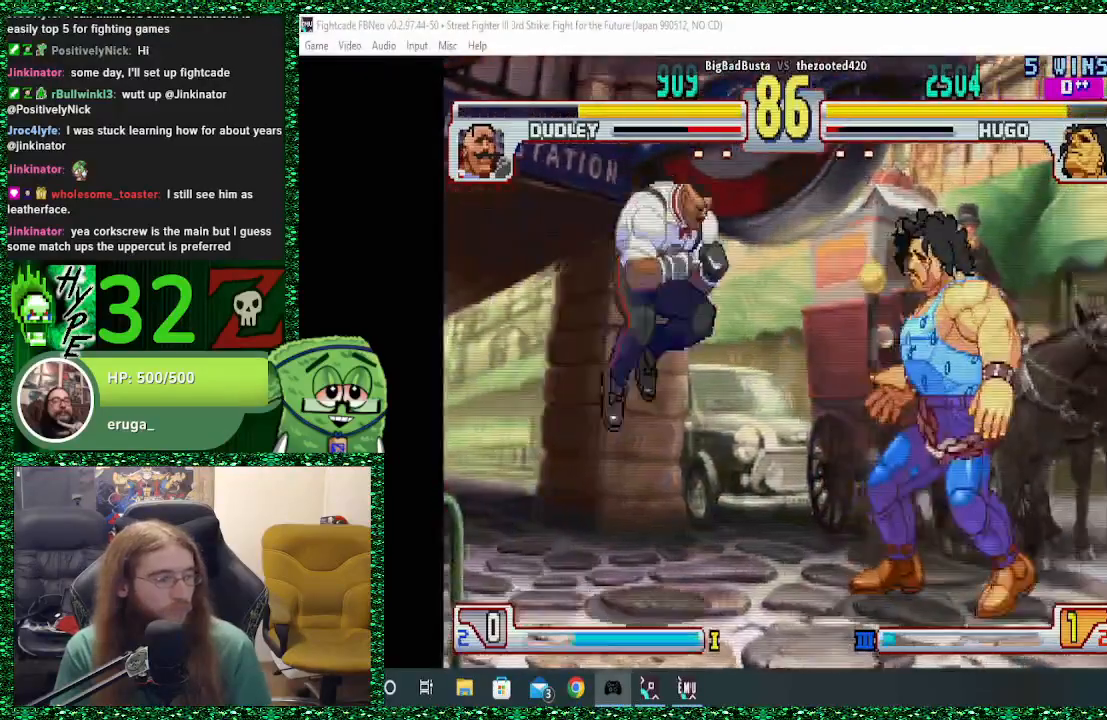
{"buttons": ["SQUARE"], "left_stick": "right", "events": [[267, "left_stick", "left"], [333, "left_stick", "down"], [400, "left_stick", "right"], [467, "SQUARE", "down"]]}
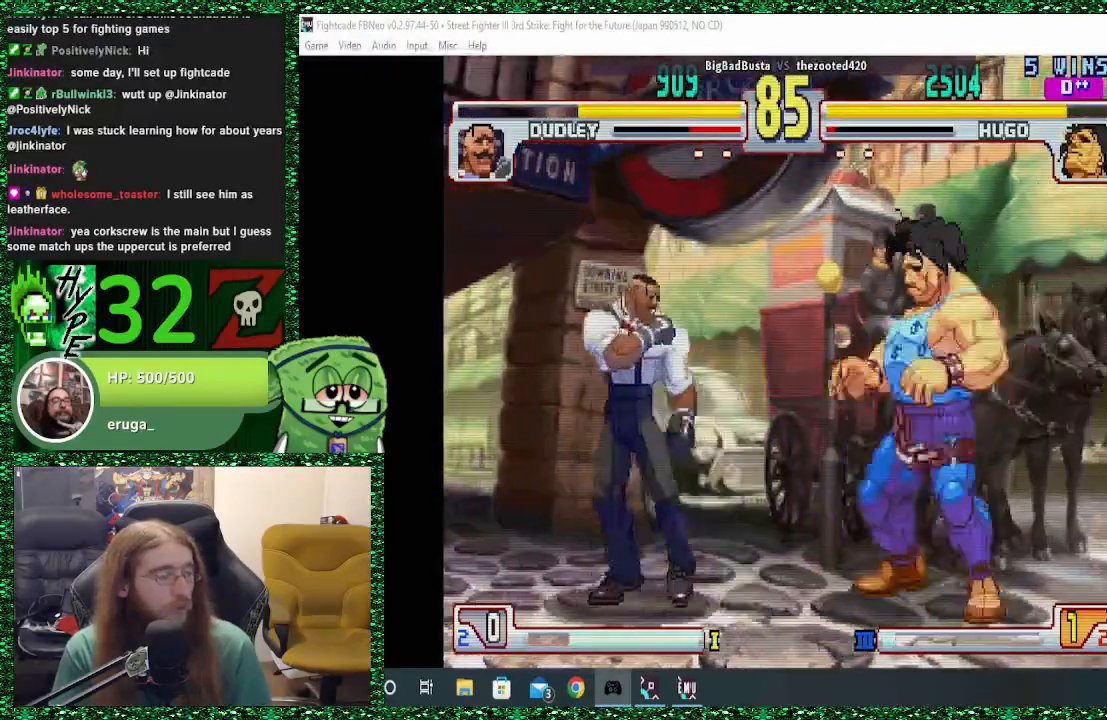
{"buttons": ["TRIANGLE"], "left_stick": "center", "events": [[100, "left_stick", "center"], [200, "SQUARE", "up"], [267, "left_stick", "left"], [333, "left_stick", "down"], [433, "left_stick", "right"], [467, "TRIANGLE", "down"], [500, "left_stick", "center"]]}
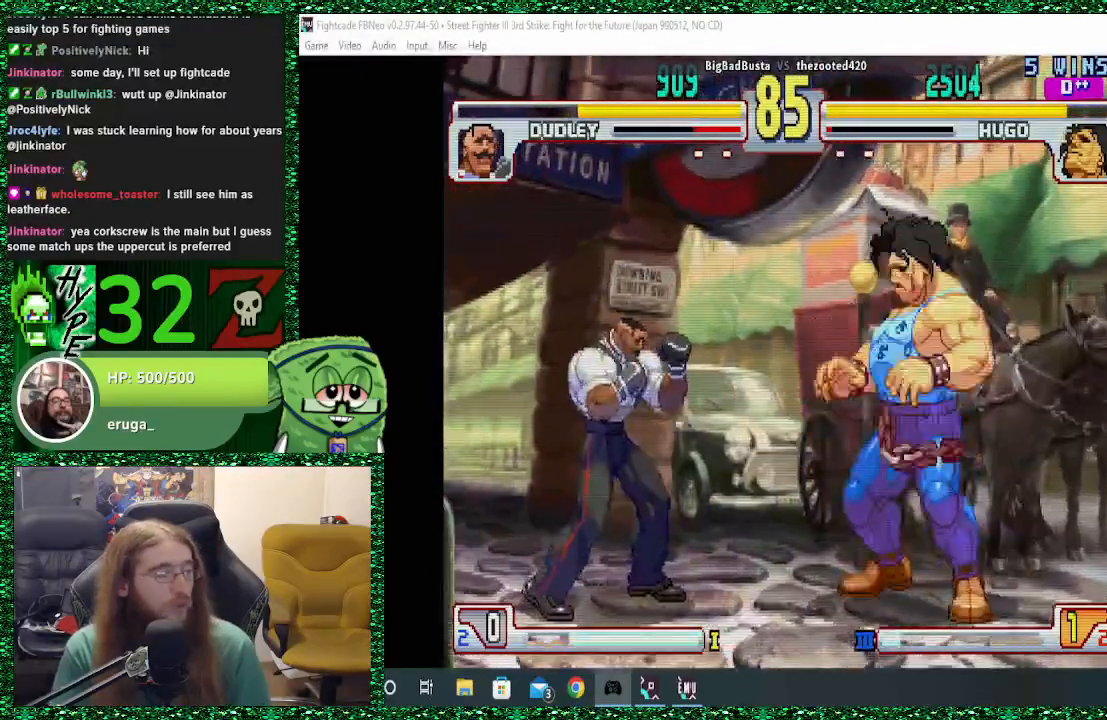
{"buttons": ["SQUARE"], "left_stick": "up", "events": [[33, "TRIANGLE", "up"], [167, "left_stick", "left"], [300, "left_stick", "down"], [433, "left_stick", "right"], [467, "SQUARE", "down"], [500, "left_stick", "up"]]}